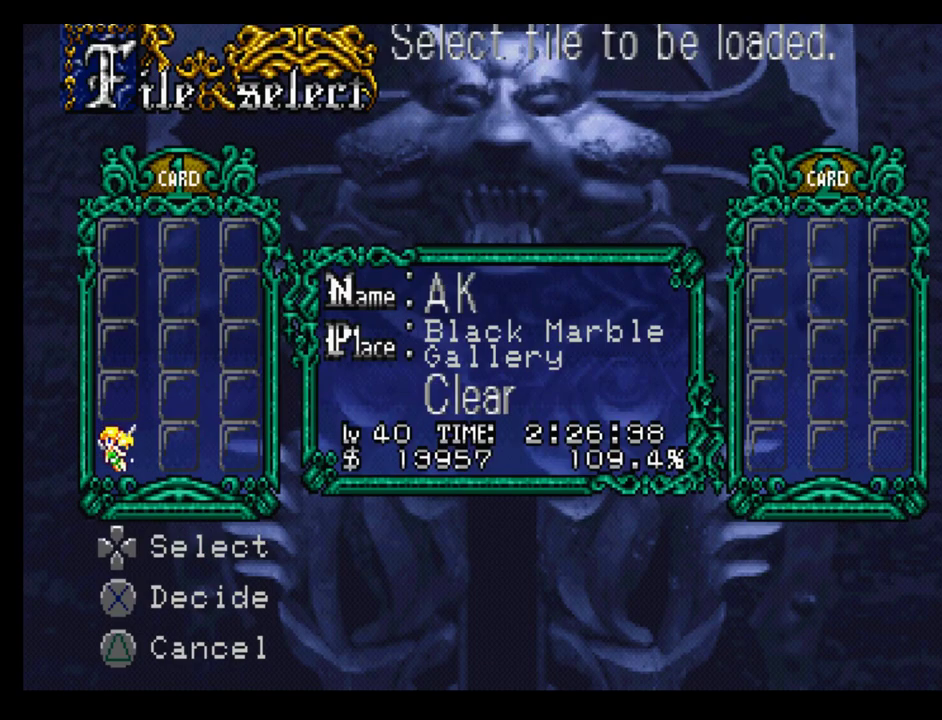
Gameplay with a controller (Xbox layout); each line is a JSON object with the inputs held at the frame after it. "events" lists button and stick changes between this image and that frame as [ms after this image, input, new state], when the widget could be followed in between. Not read: L3 R3 left_stick right_stick.
{"buttons": ["DPAD_RIGHT"], "events": [[467, "DPAD_RIGHT", "down"]]}
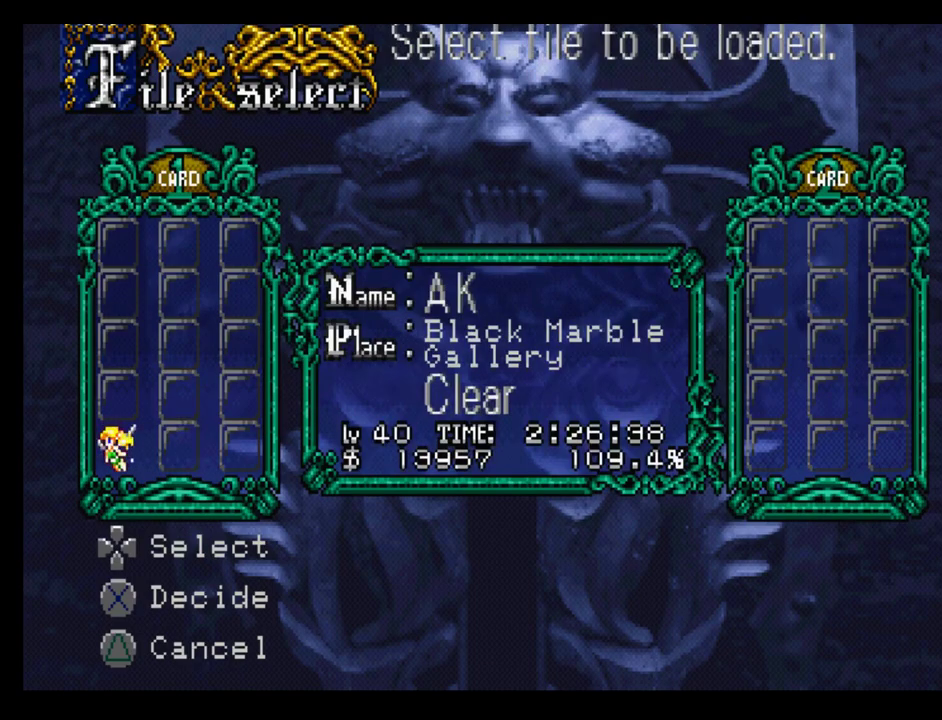
{"buttons": ["DPAD_LEFT"], "events": [[133, "DPAD_RIGHT", "up"], [367, "DPAD_LEFT", "down"]]}
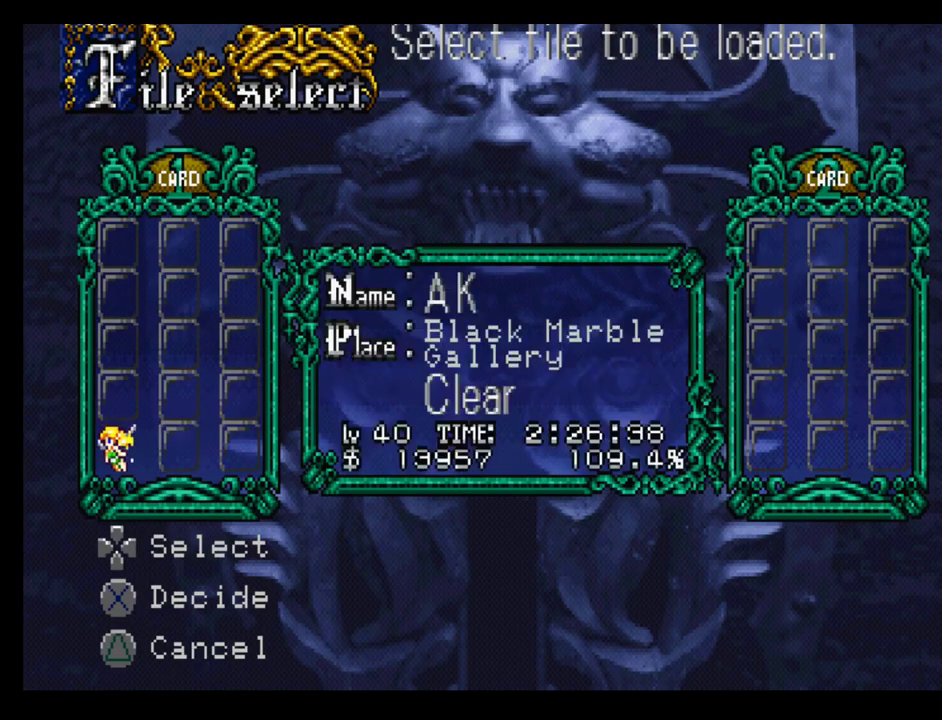
{"buttons": [], "events": [[17, "DPAD_LEFT", "up"]]}
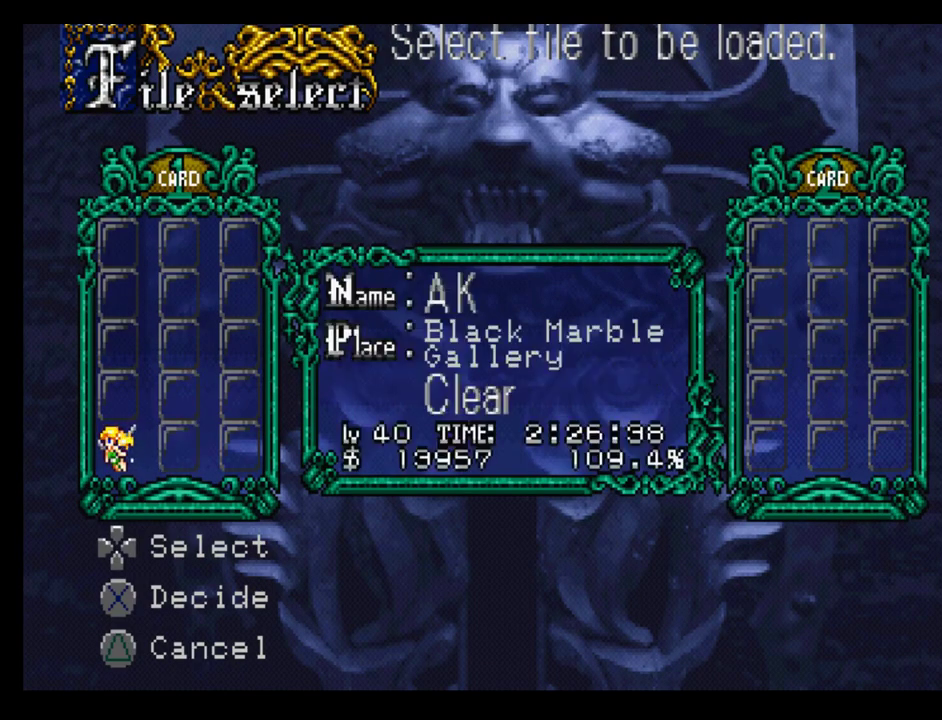
{"buttons": [], "events": []}
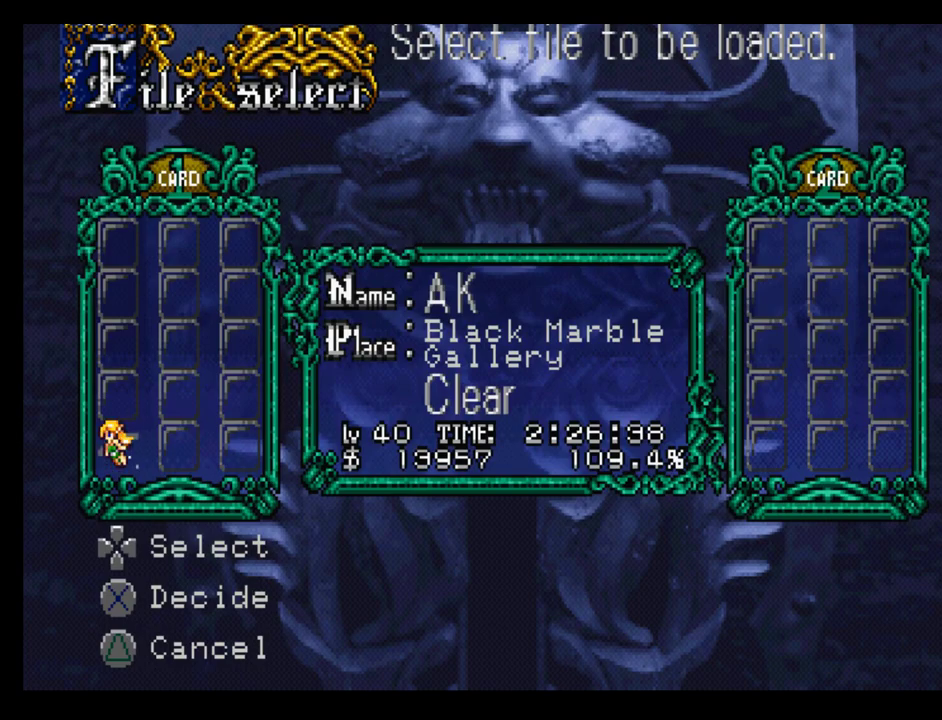
{"buttons": [], "events": []}
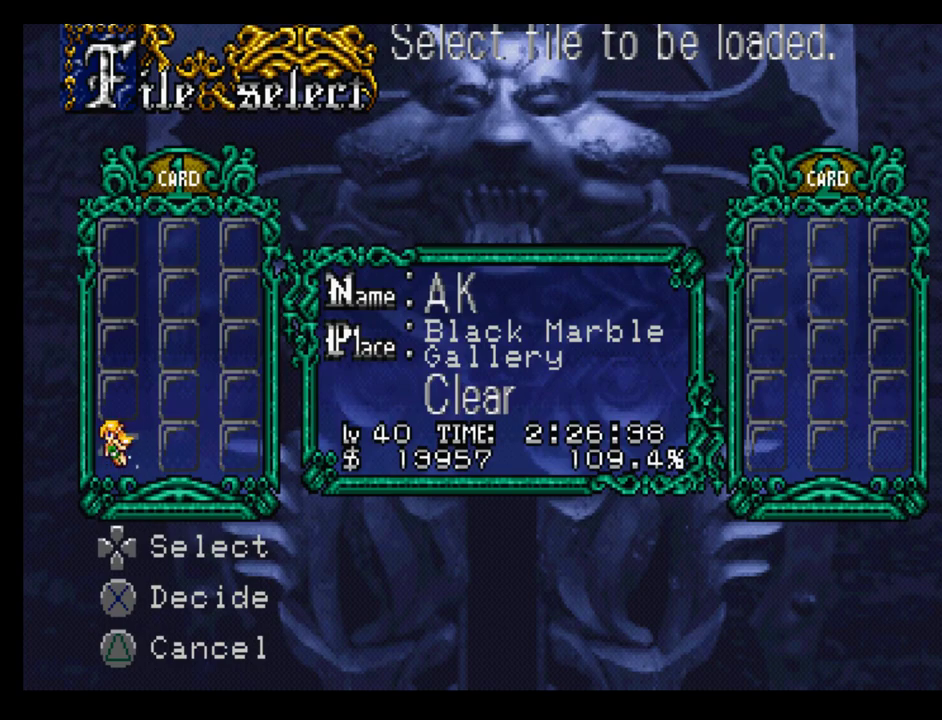
{"buttons": [], "events": []}
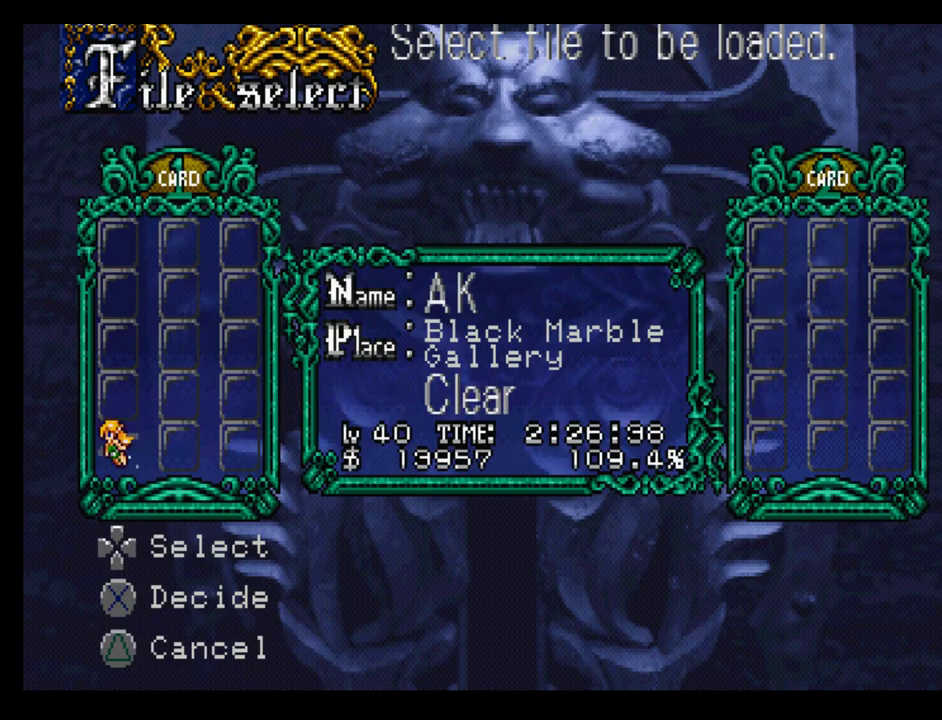
{"buttons": [], "events": []}
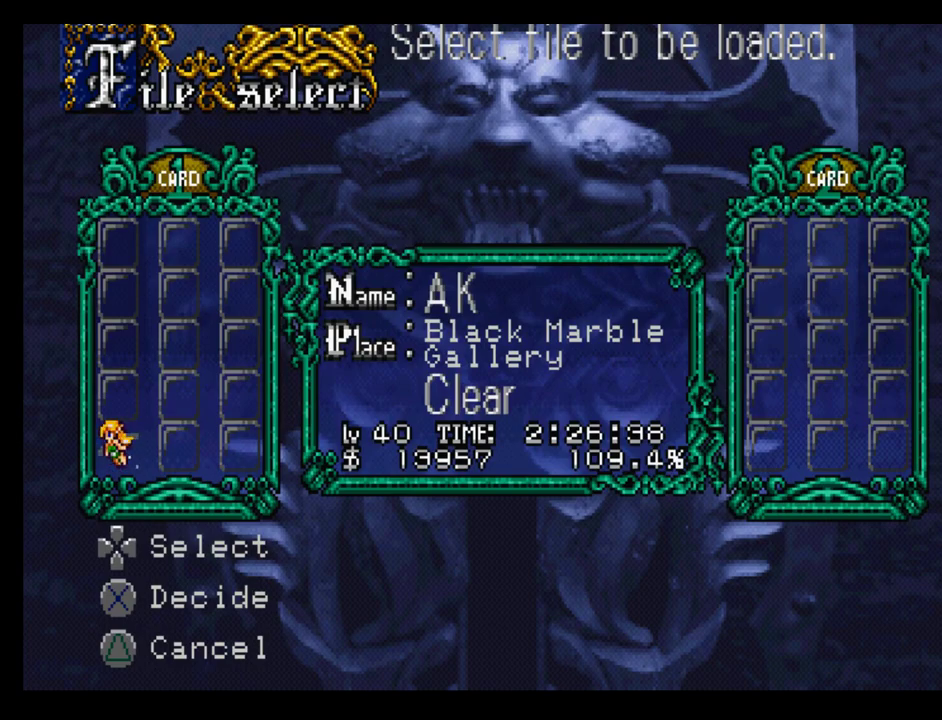
{"buttons": [], "events": [[217, "DPAD_RIGHT", "down"], [333, "DPAD_RIGHT", "up"]]}
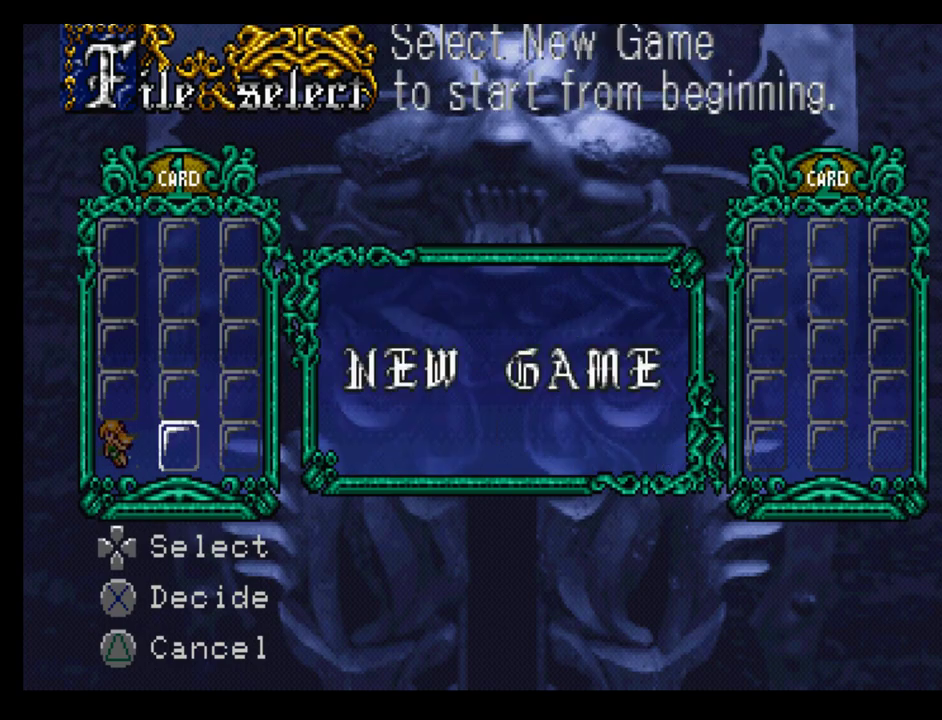
{"buttons": [], "events": [[100, "DPAD_LEFT", "down"], [233, "DPAD_LEFT", "up"]]}
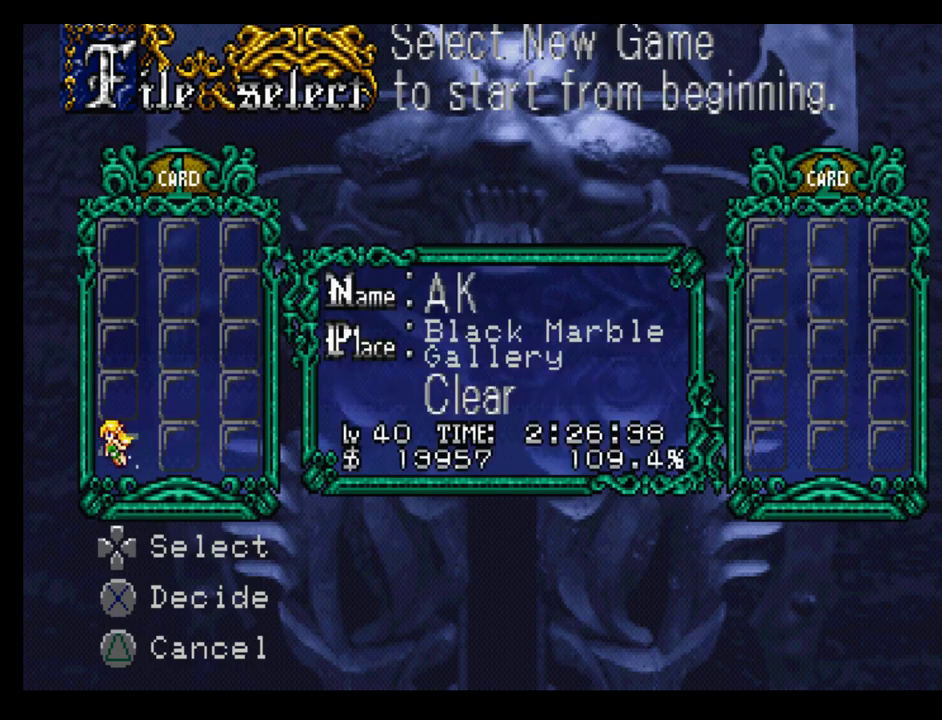
{"buttons": [], "events": []}
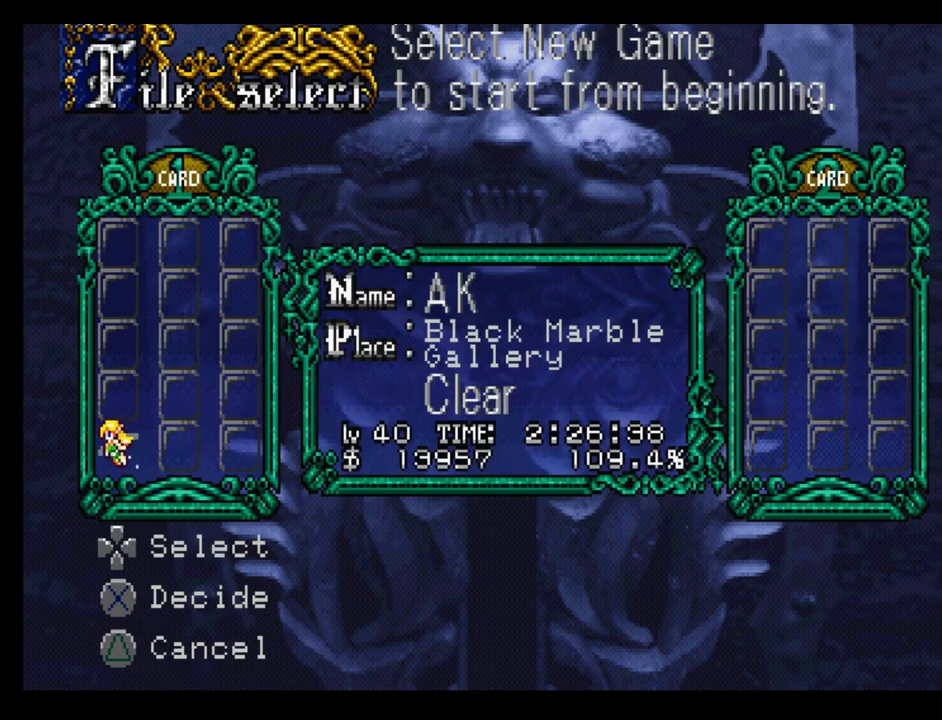
{"buttons": [], "events": []}
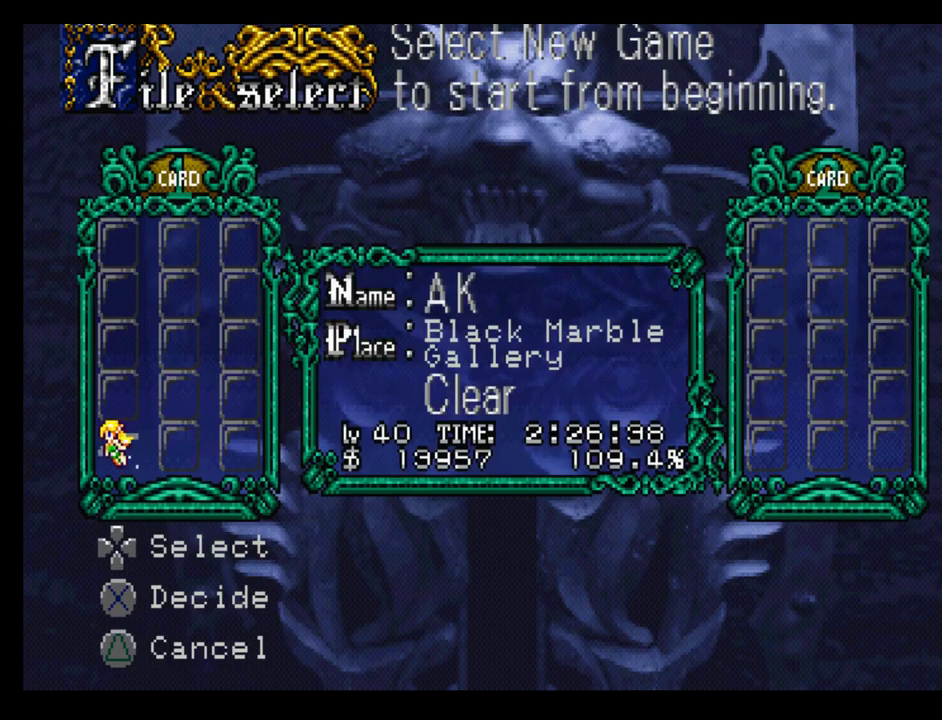
{"buttons": ["DPAD_RIGHT"], "events": [[483, "DPAD_RIGHT", "down"]]}
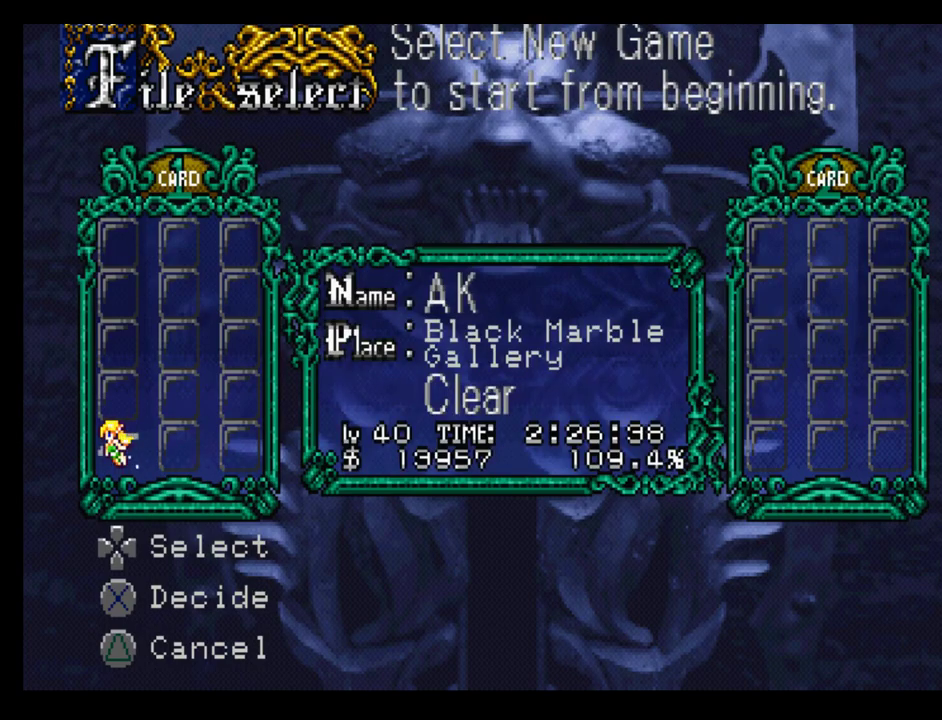
{"buttons": [], "events": [[133, "DPAD_RIGHT", "up"]]}